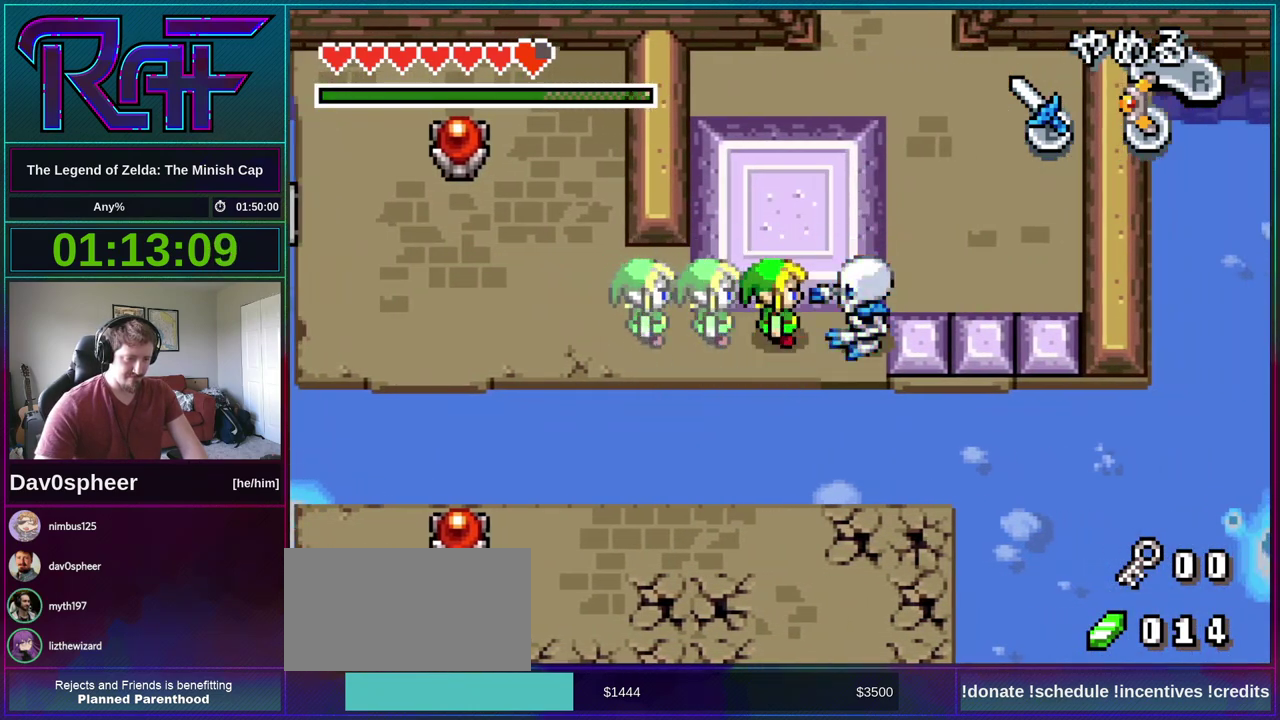
Gameplay with a controller (Nintendo layout); each line is a JSON object with the inputs held at the frame after it. "events" lists button and stick changes between this image and that frame as [ms after this image, input, new state], when the widget could be followed in between. Not read: A L3 R3.
{"buttons": ["DPAD_UP"], "events": [[100, "B", "up"], [133, "DPAD_RIGHT", "down"], [433, "DPAD_UP", "down"], [467, "DPAD_RIGHT", "up"]]}
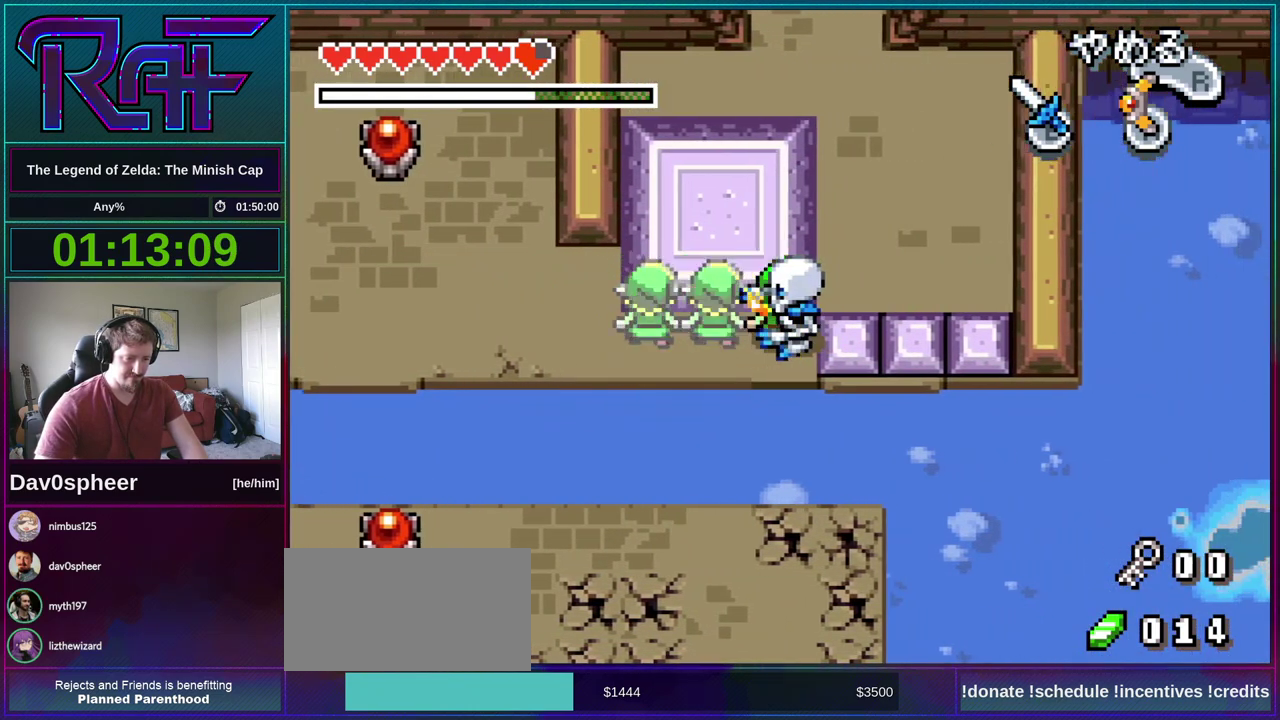
{"buttons": ["DPAD_RIGHT"], "events": [[333, "DPAD_RIGHT", "down"], [367, "DPAD_UP", "up"]]}
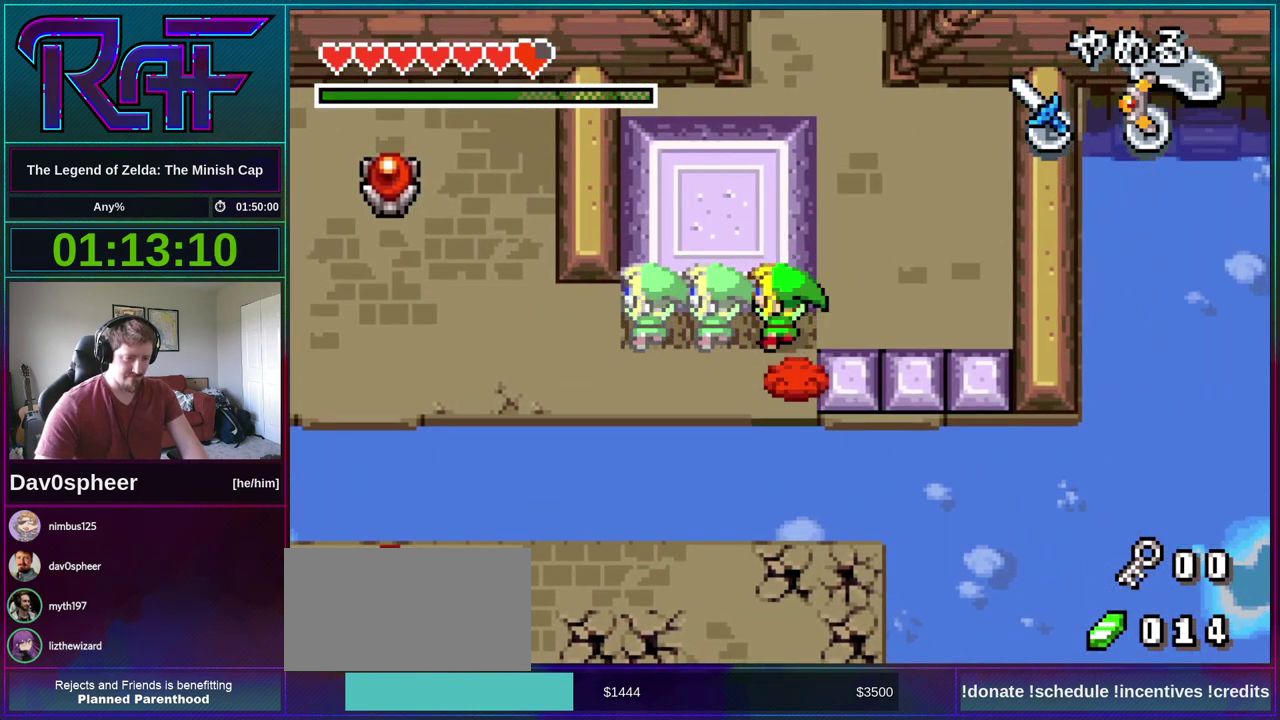
{"buttons": ["R1", "DPAD_UP"], "events": [[433, "DPAD_RIGHT", "up"], [433, "DPAD_UP", "down"], [467, "R1", "down"]]}
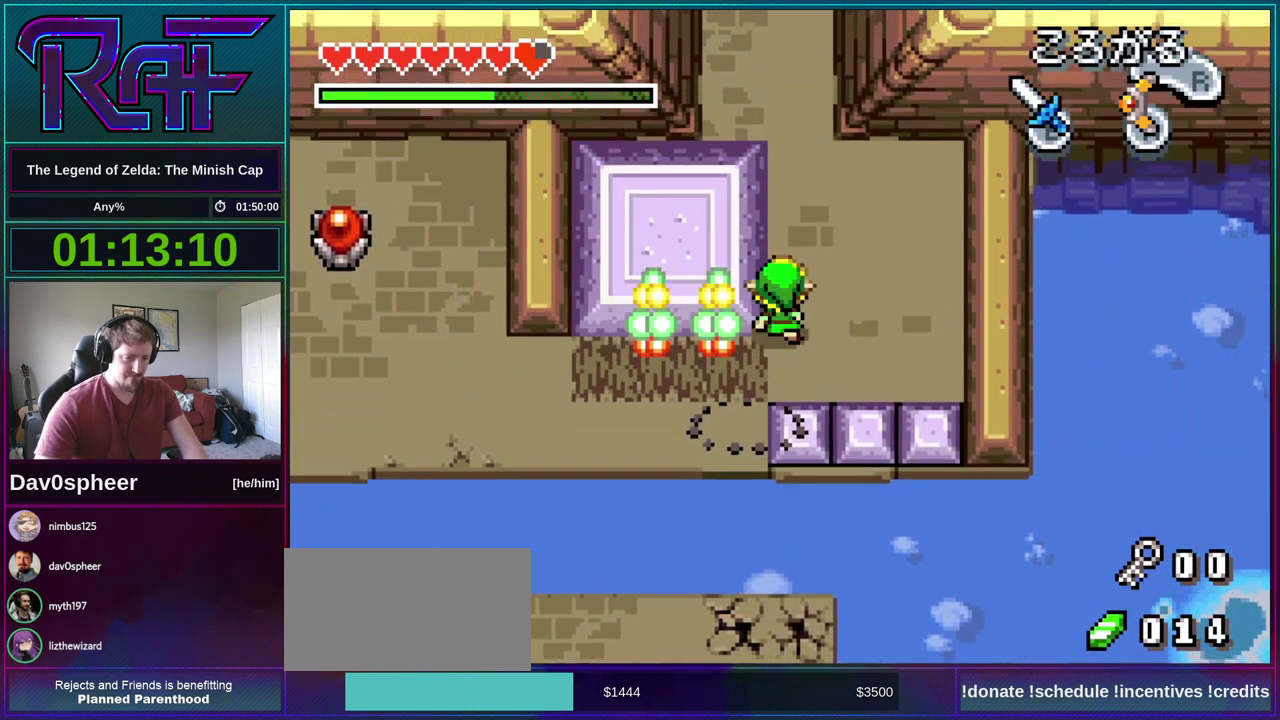
{"buttons": ["DPAD_UP", "DPAD_RIGHT"], "events": [[67, "R1", "up"], [133, "R1", "down"], [200, "R1", "up"], [300, "DPAD_RIGHT", "down"]]}
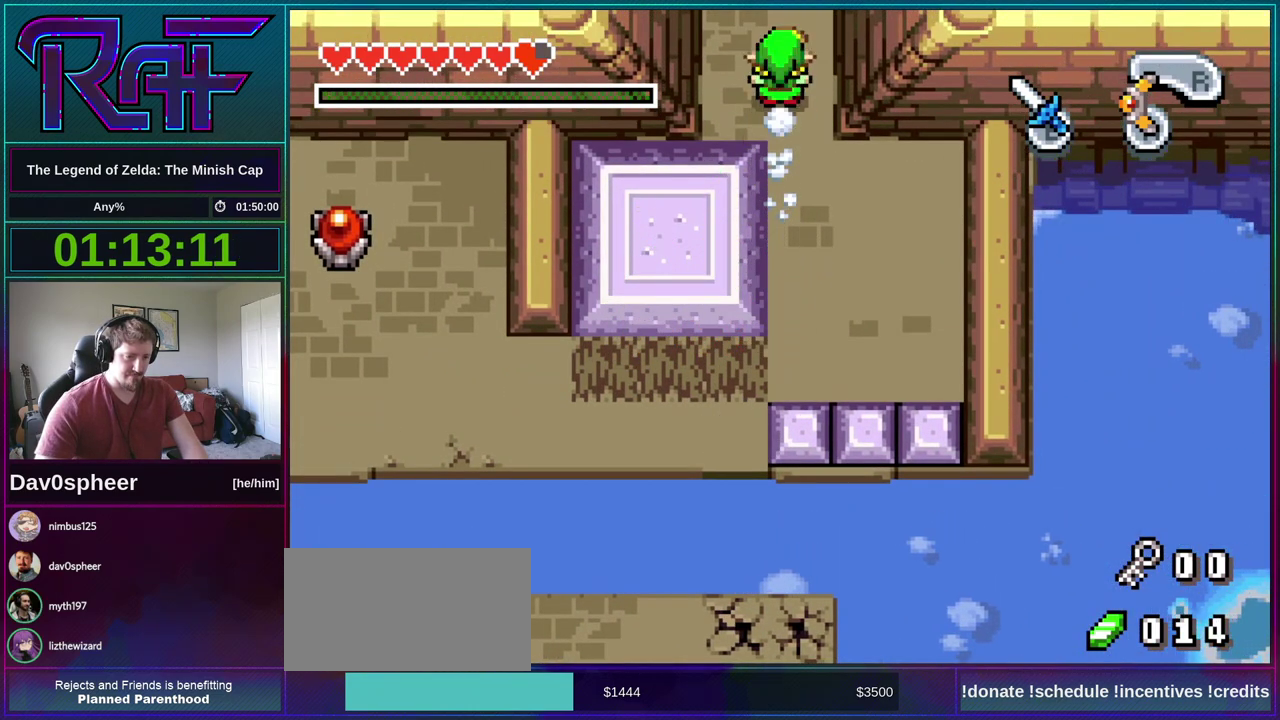
{"buttons": ["DPAD_UP", "DPAD_RIGHT"], "events": []}
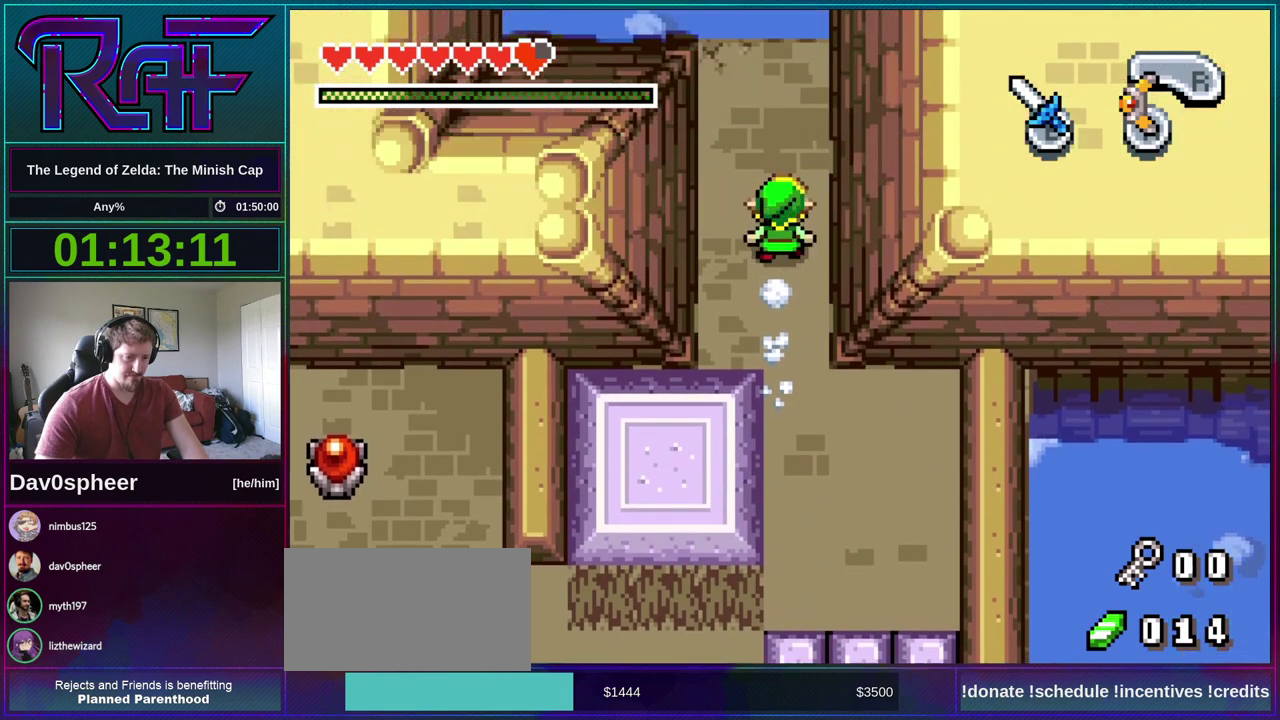
{"buttons": ["DPAD_UP", "DPAD_RIGHT"], "events": []}
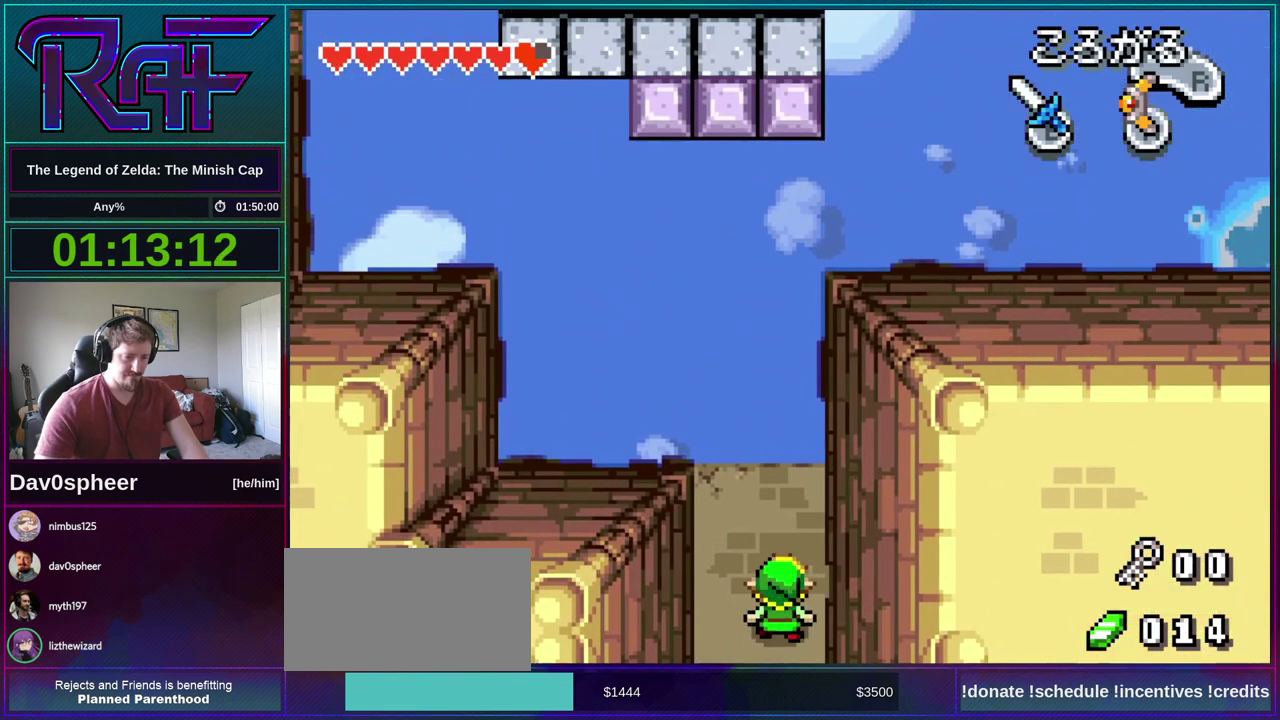
{"buttons": [], "events": [[233, "DPAD_RIGHT", "up"], [500, "DPAD_UP", "up"]]}
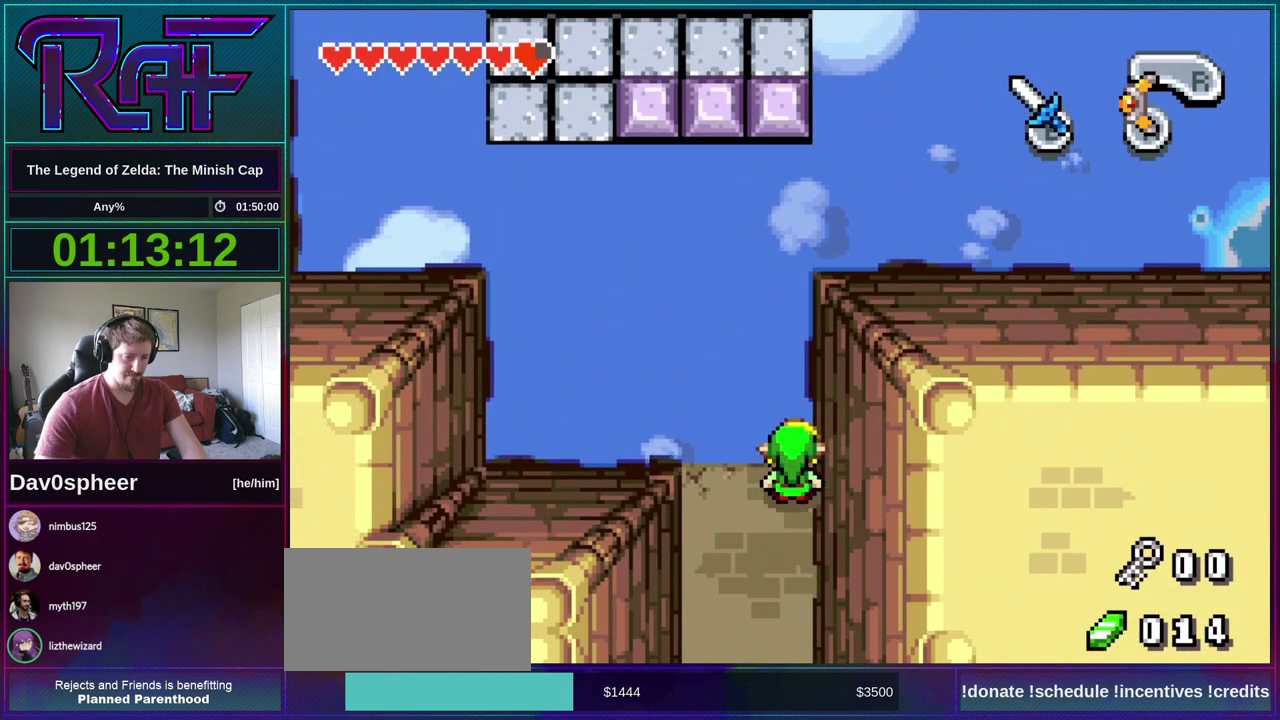
{"buttons": [], "events": []}
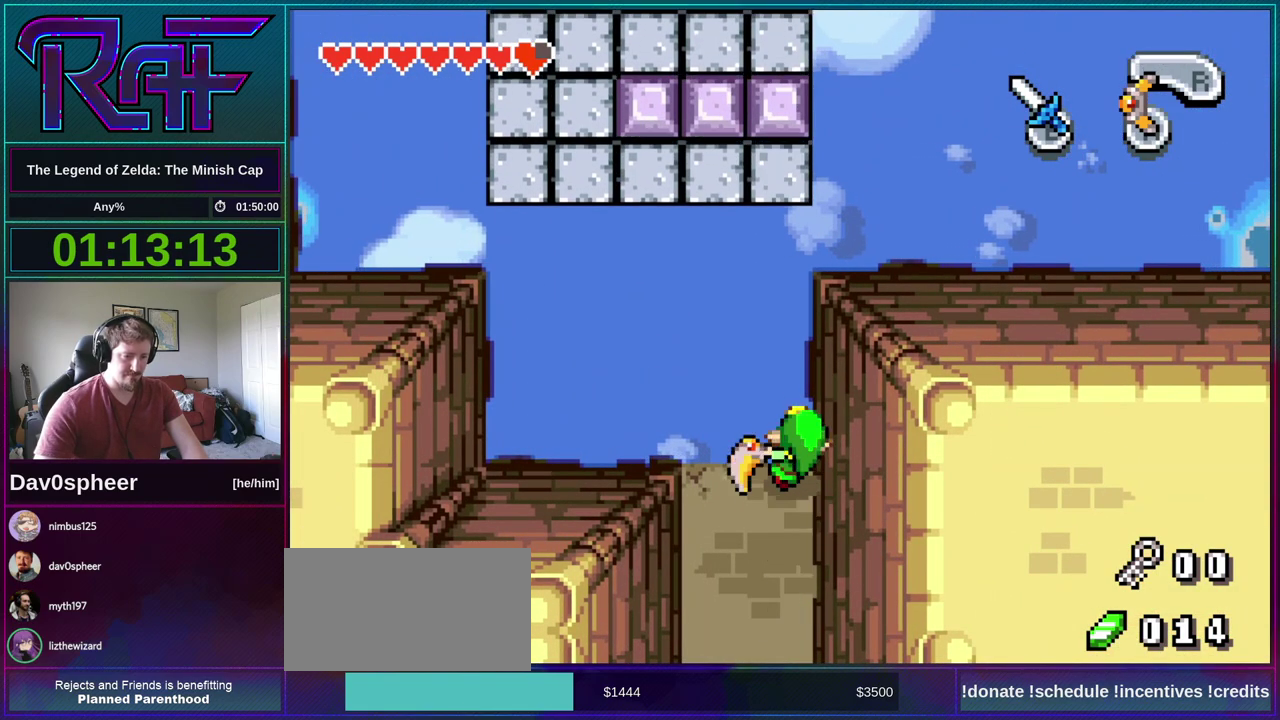
{"buttons": ["DPAD_LEFT"], "events": [[333, "DPAD_RIGHT", "down"], [467, "DPAD_RIGHT", "up"], [500, "DPAD_LEFT", "down"]]}
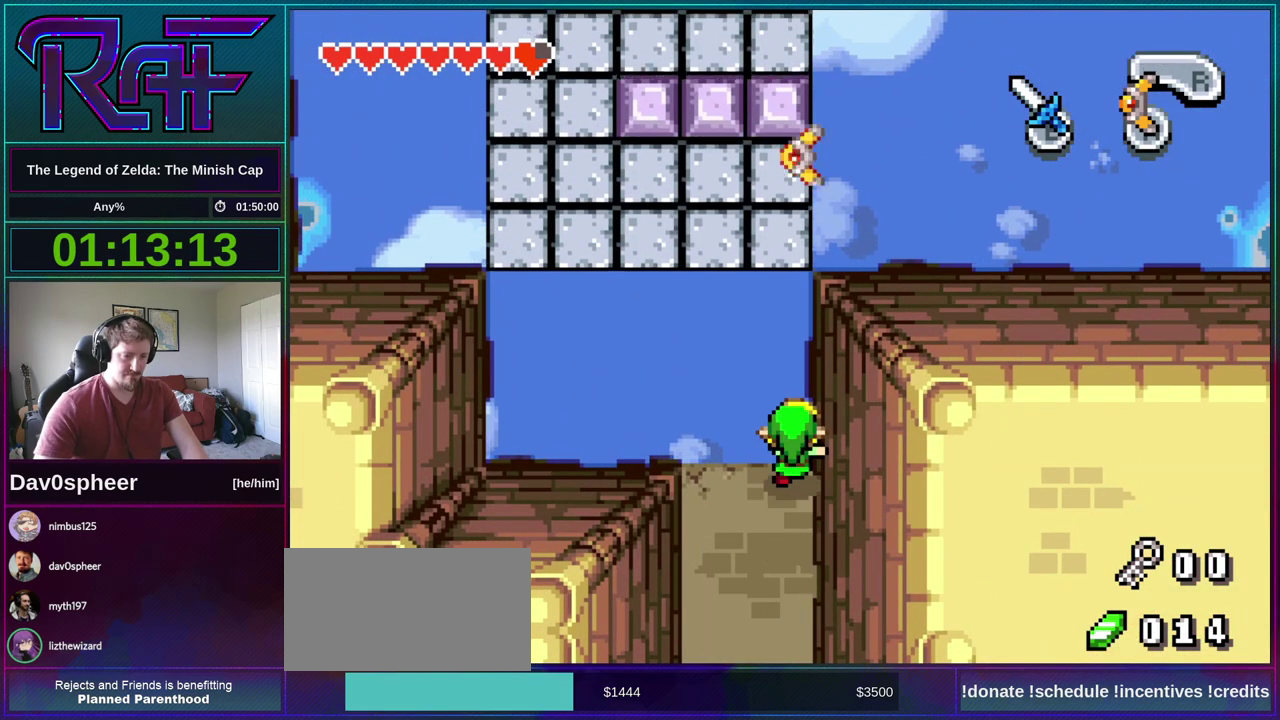
{"buttons": [], "events": [[367, "DPAD_LEFT", "up"]]}
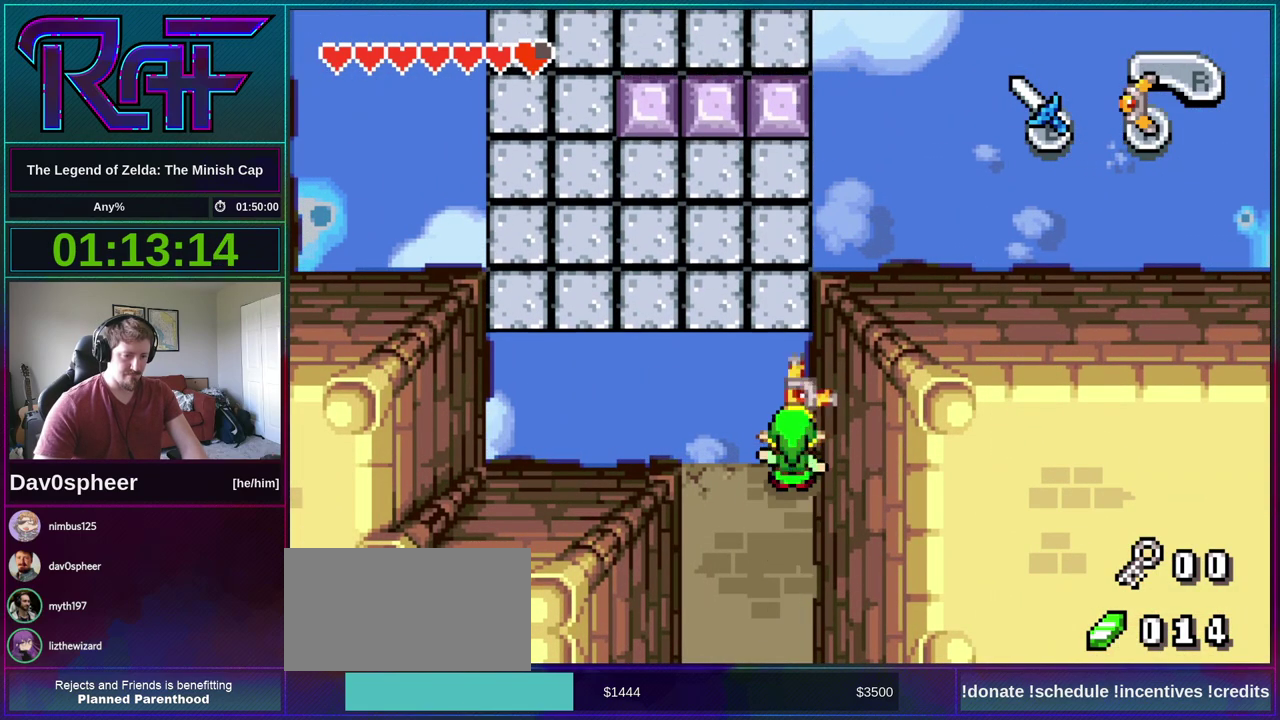
{"buttons": ["DPAD_RIGHT"], "events": [[467, "DPAD_RIGHT", "down"]]}
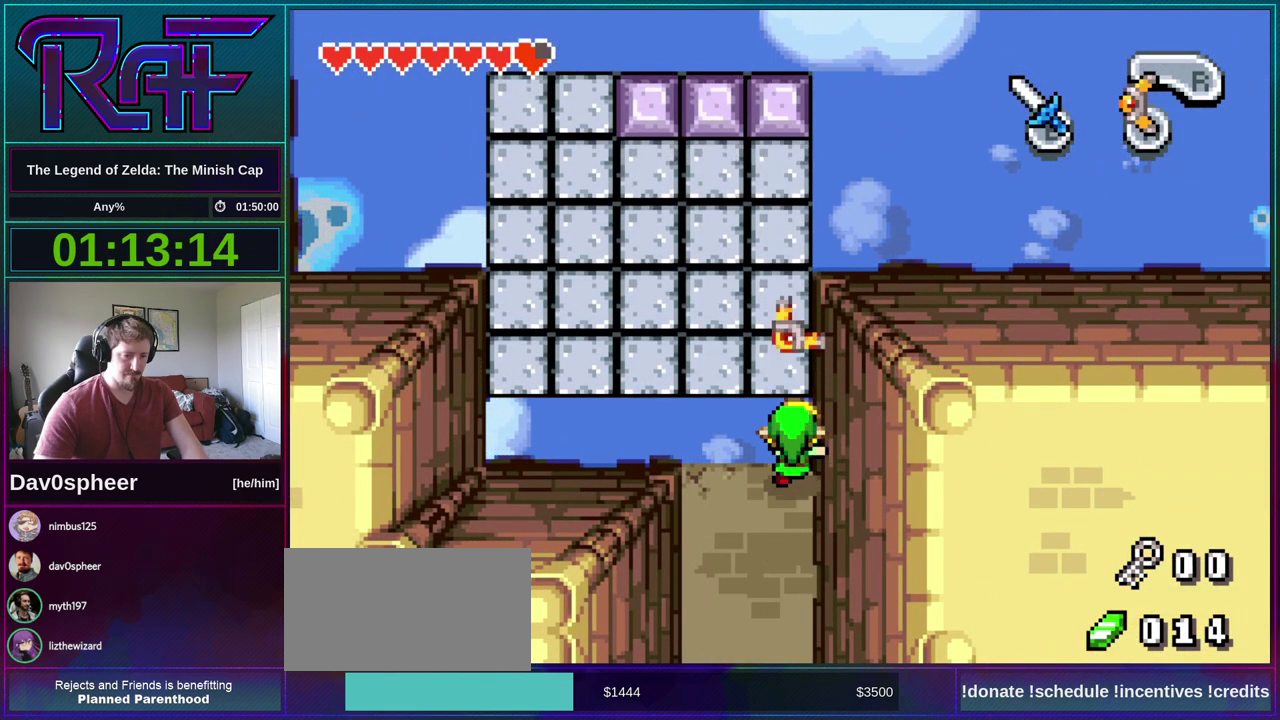
{"buttons": ["DPAD_LEFT"], "events": [[167, "DPAD_RIGHT", "up"], [200, "DPAD_LEFT", "down"]]}
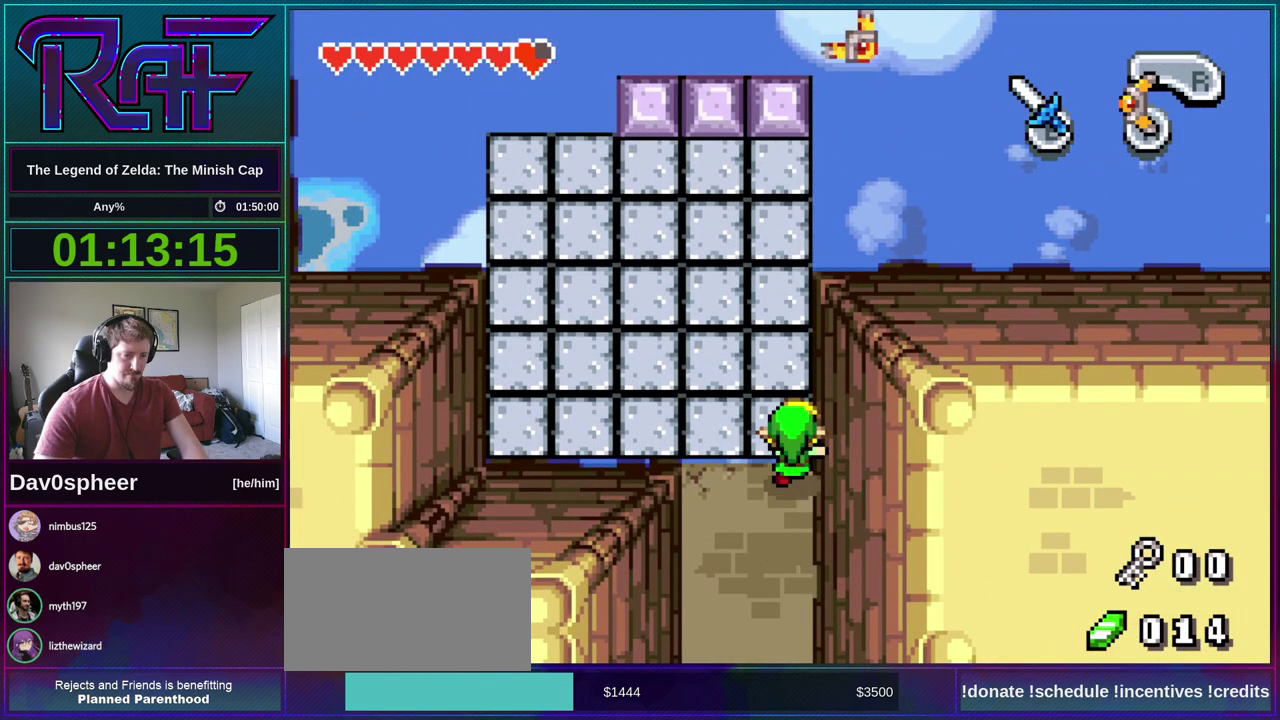
{"buttons": ["DPAD_UP", "DPAD_LEFT"], "events": [[300, "DPAD_UP", "down"]]}
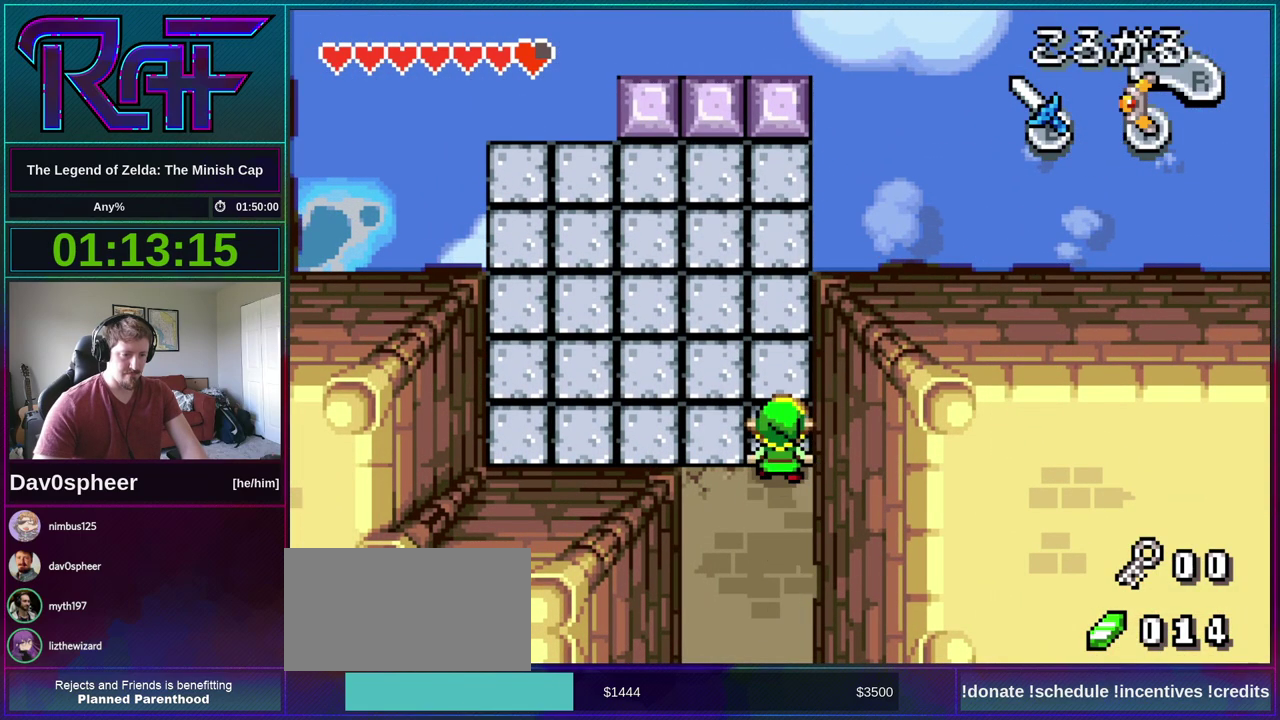
{"buttons": ["DPAD_UP", "DPAD_LEFT"], "events": []}
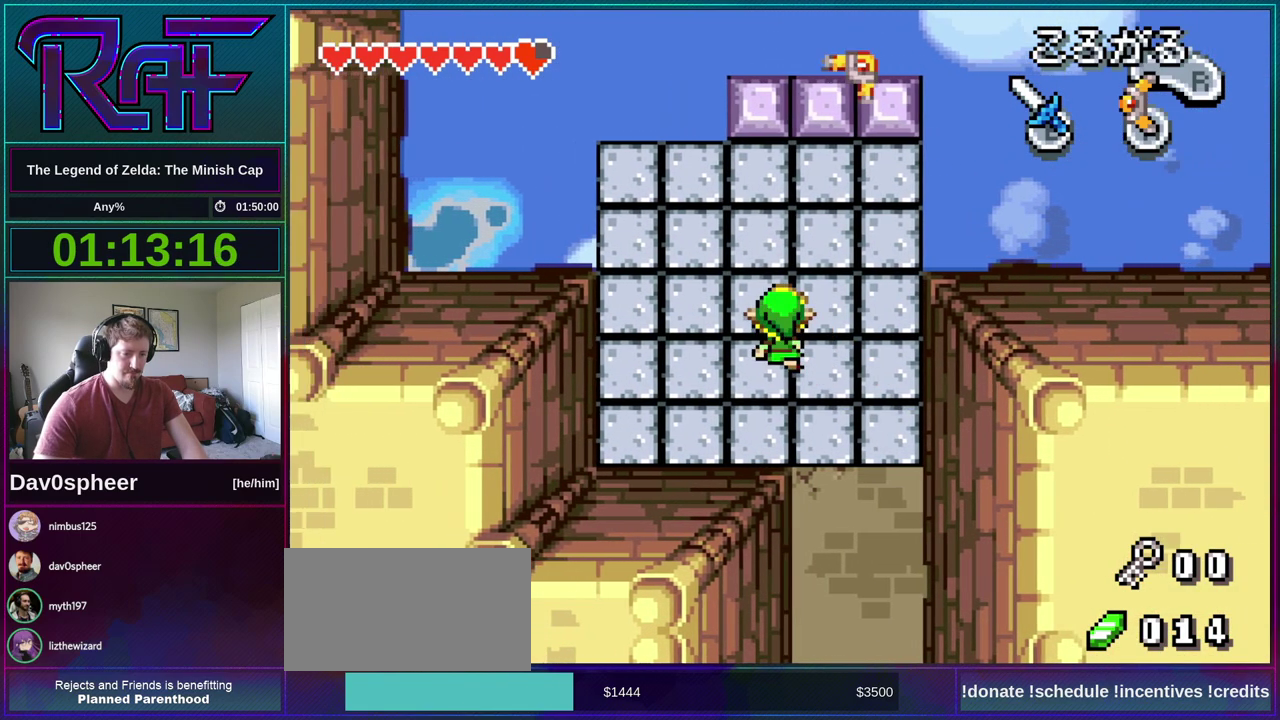
{"buttons": ["DPAD_UP"], "events": [[400, "DPAD_LEFT", "up"]]}
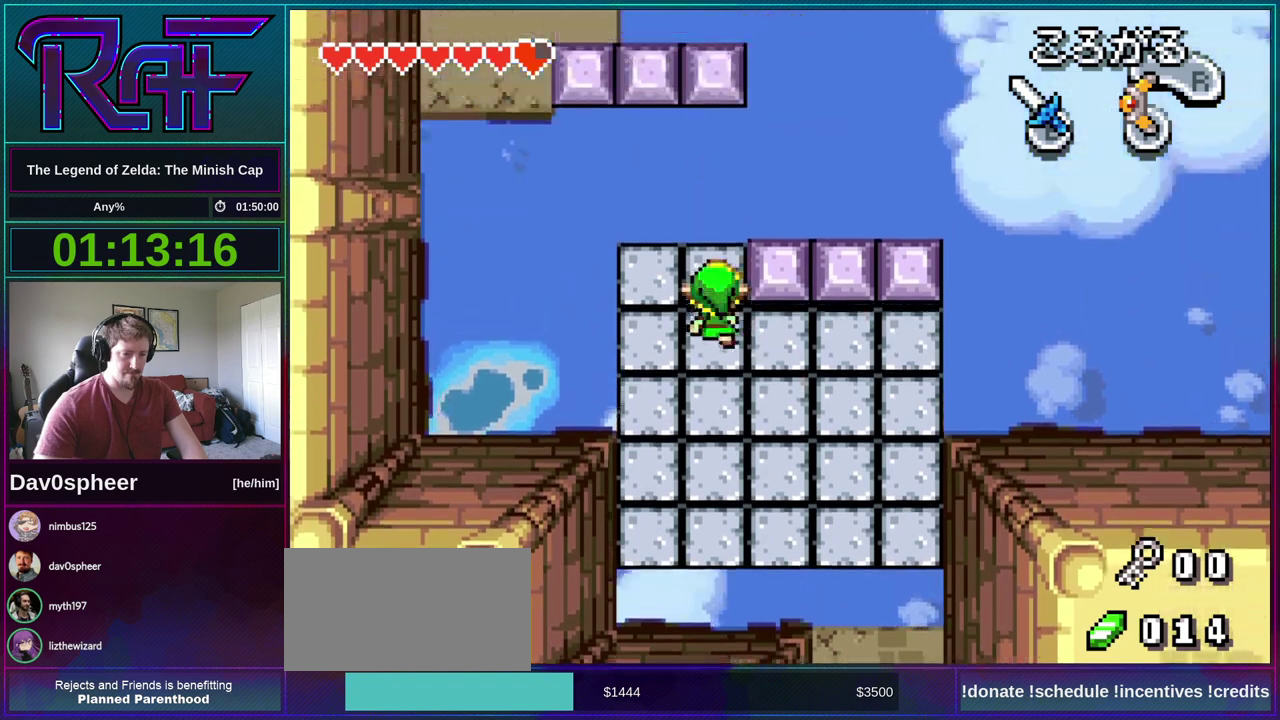
{"buttons": ["DPAD_RIGHT"], "events": [[67, "DPAD_UP", "up"], [367, "DPAD_UP", "down"], [467, "DPAD_RIGHT", "down"], [500, "DPAD_UP", "up"]]}
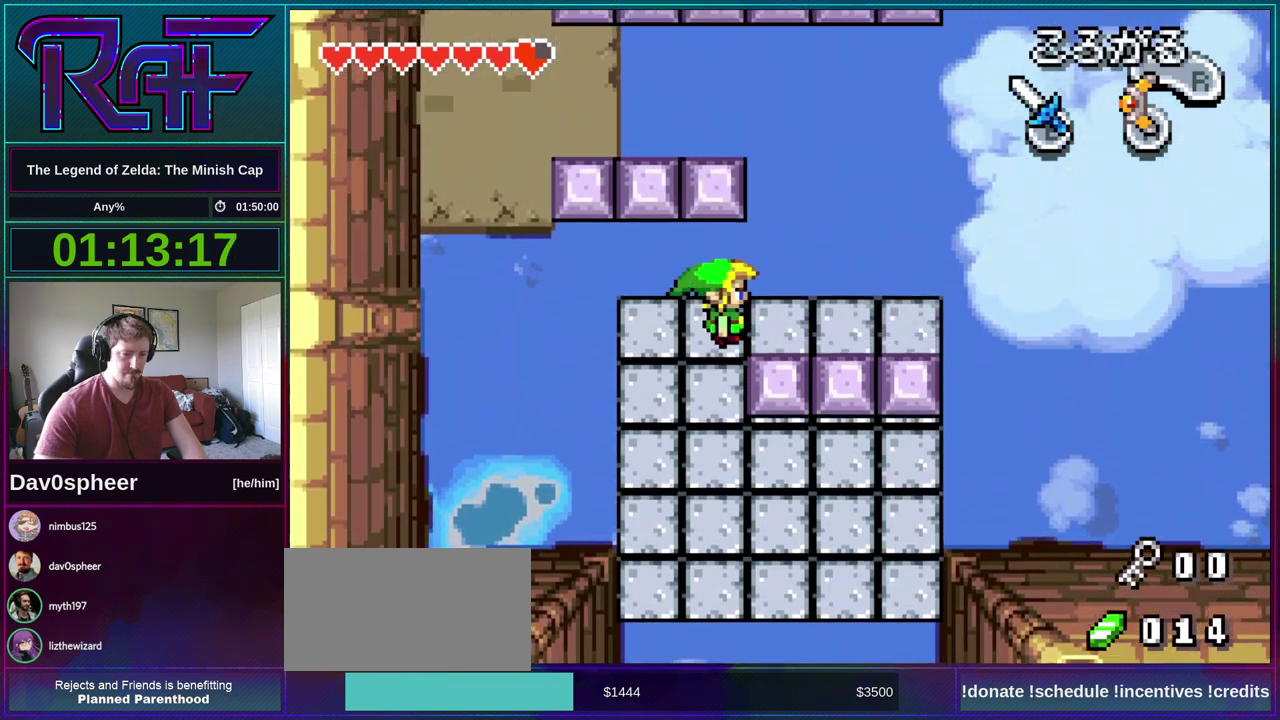
{"buttons": [], "events": [[133, "DPAD_RIGHT", "up"]]}
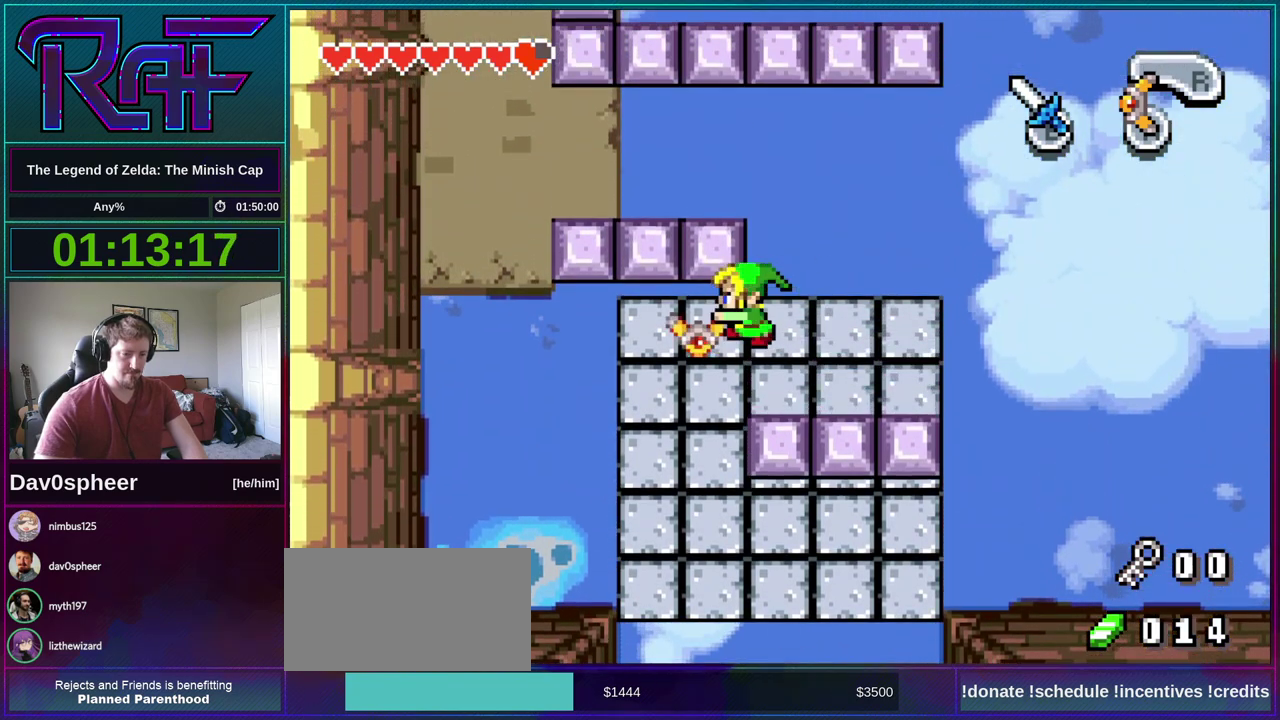
{"buttons": [], "events": []}
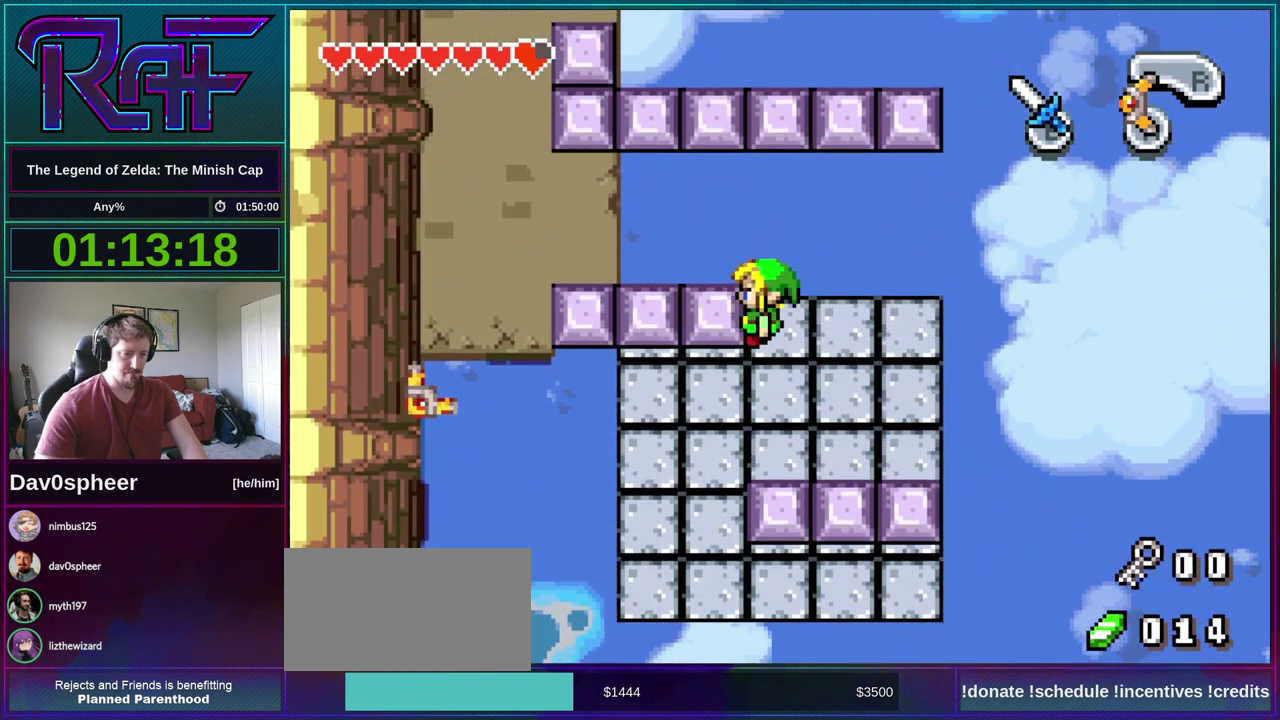
{"buttons": ["B", "DPAD_LEFT"], "events": [[133, "B", "down"], [400, "DPAD_LEFT", "down"]]}
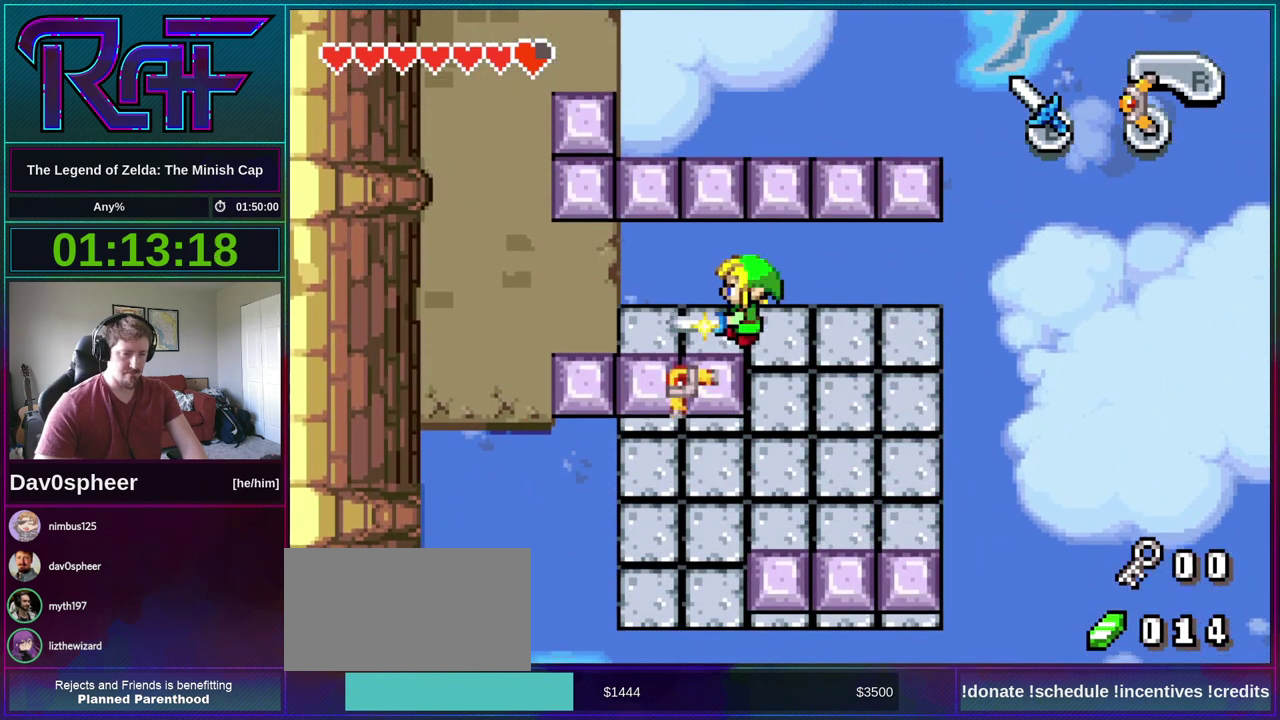
{"buttons": ["B", "DPAD_LEFT"], "events": []}
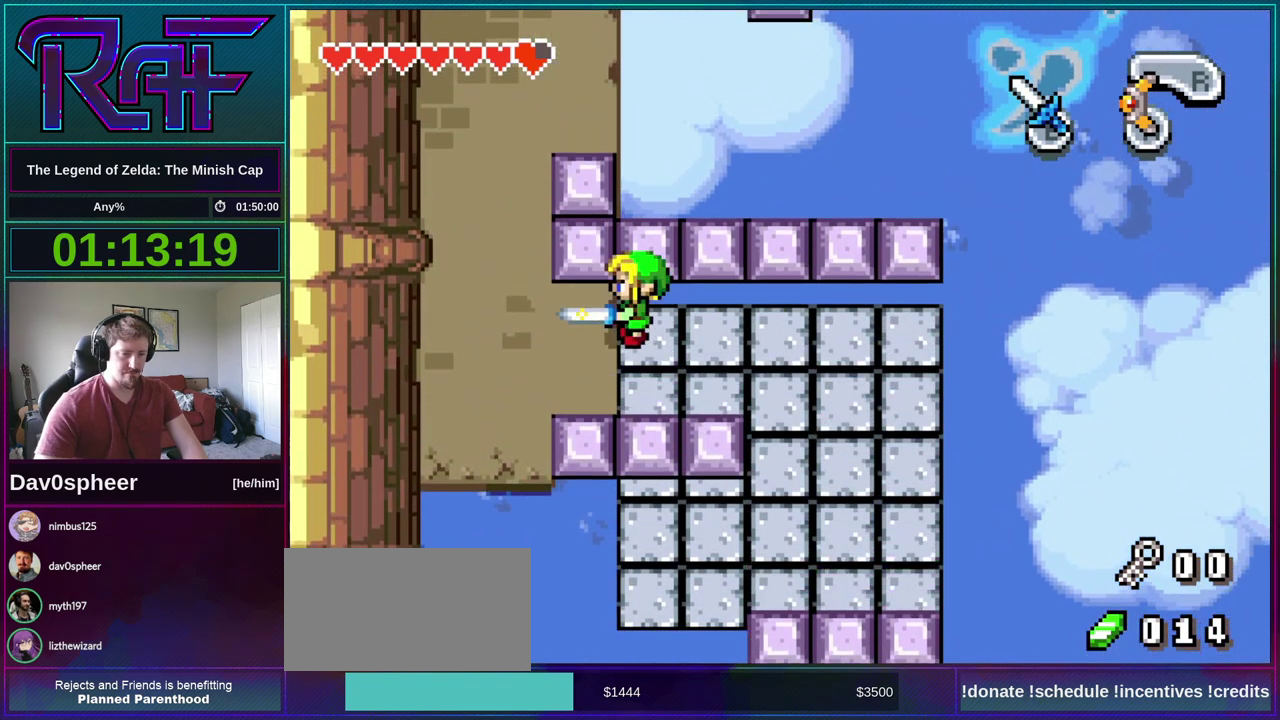
{"buttons": ["B", "DPAD_UP"], "events": [[333, "DPAD_UP", "down"], [400, "DPAD_LEFT", "up"]]}
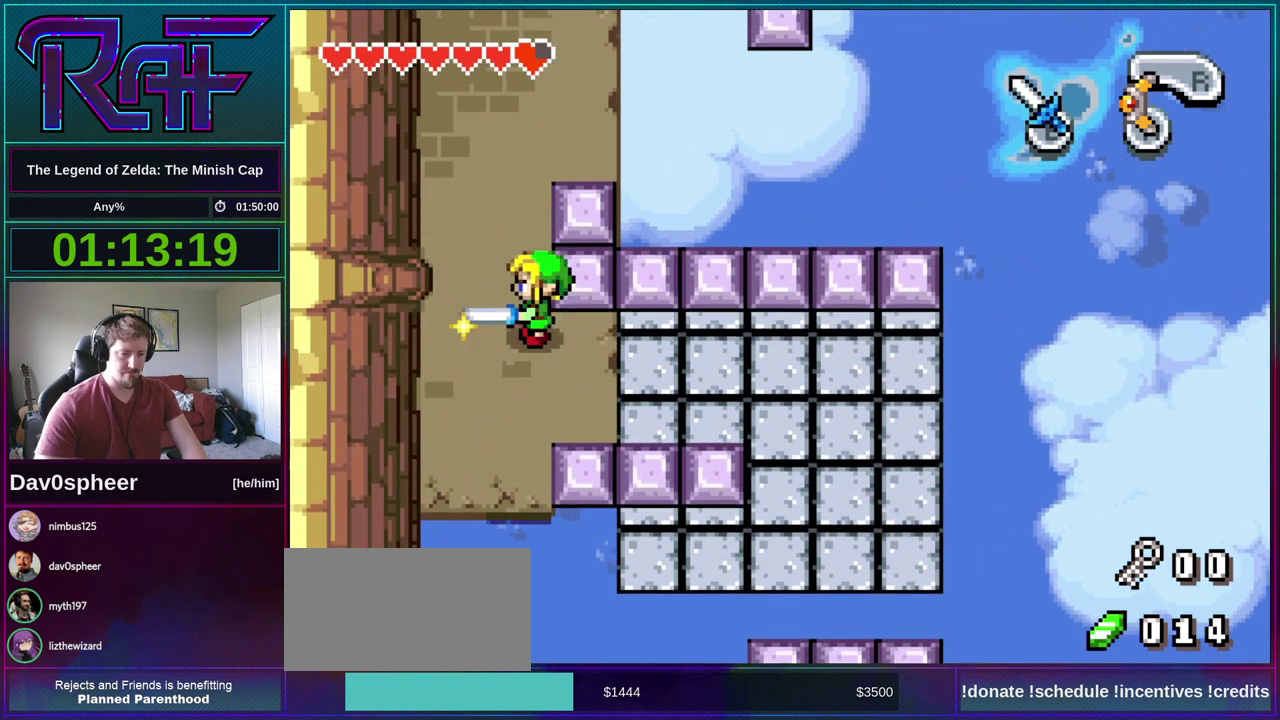
{"buttons": ["B", "DPAD_UP"], "events": []}
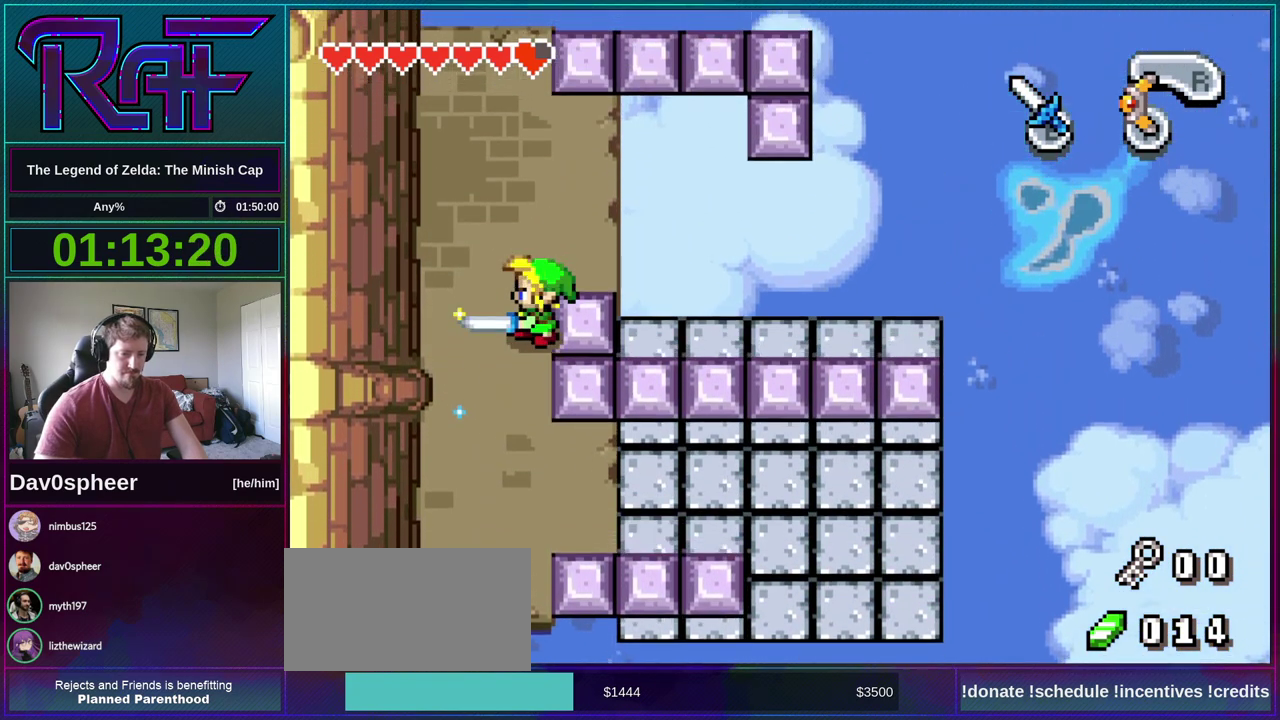
{"buttons": ["B", "DPAD_RIGHT"], "events": [[200, "DPAD_RIGHT", "down"], [200, "DPAD_UP", "up"]]}
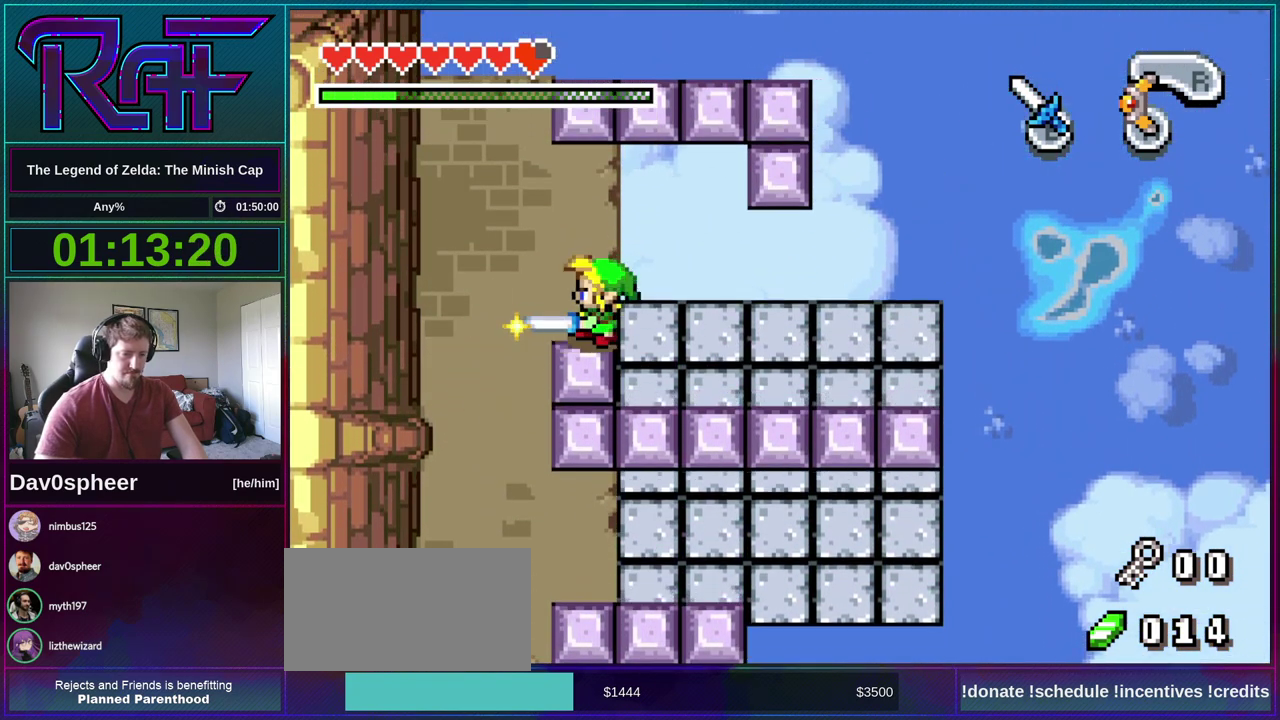
{"buttons": ["B", "DPAD_RIGHT"], "events": [[367, "DPAD_DOWN", "down"], [500, "DPAD_DOWN", "up"]]}
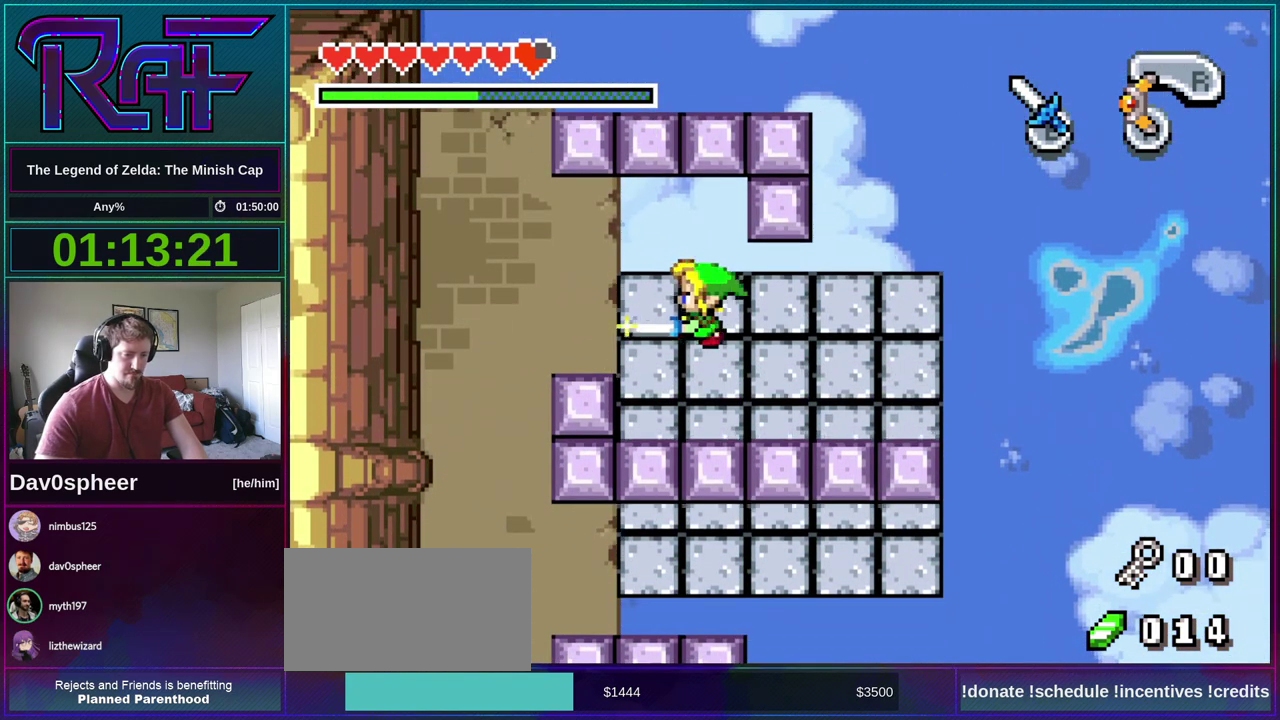
{"buttons": ["B", "DPAD_RIGHT"], "events": []}
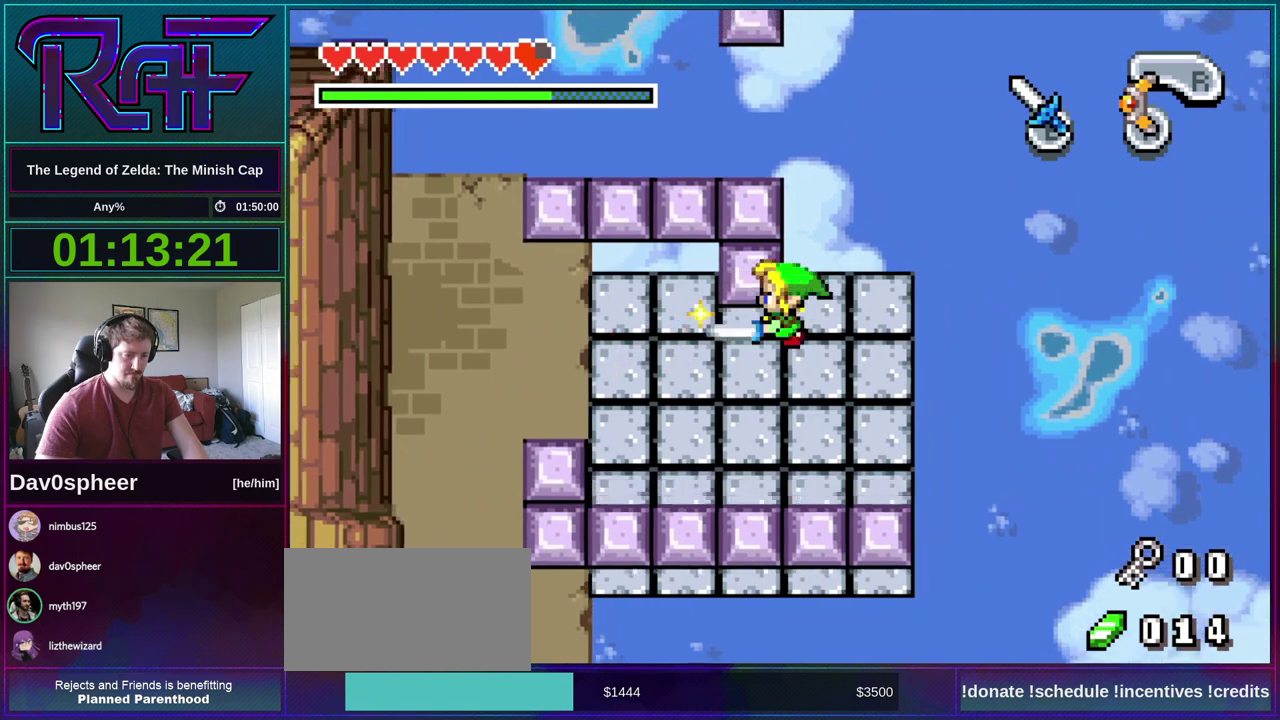
{"buttons": ["B"], "events": [[267, "DPAD_RIGHT", "up"]]}
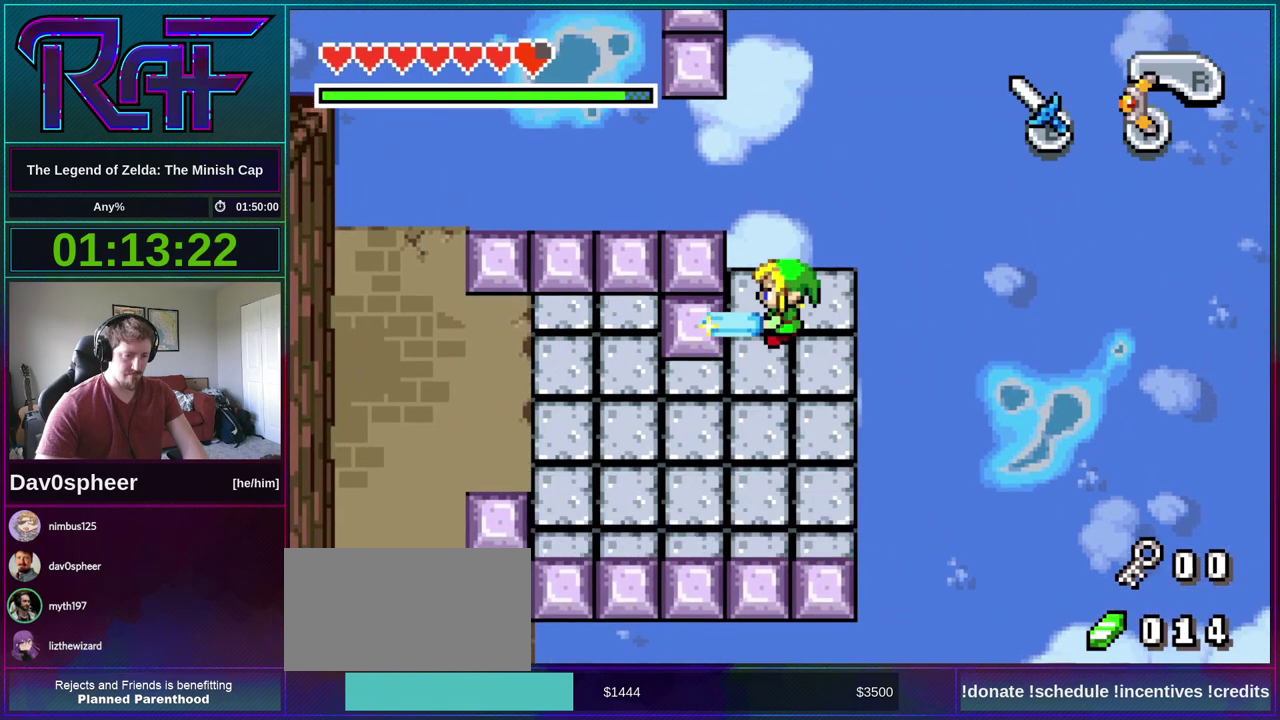
{"buttons": ["B"], "events": [[267, "DPAD_UP", "down"], [433, "DPAD_UP", "up"]]}
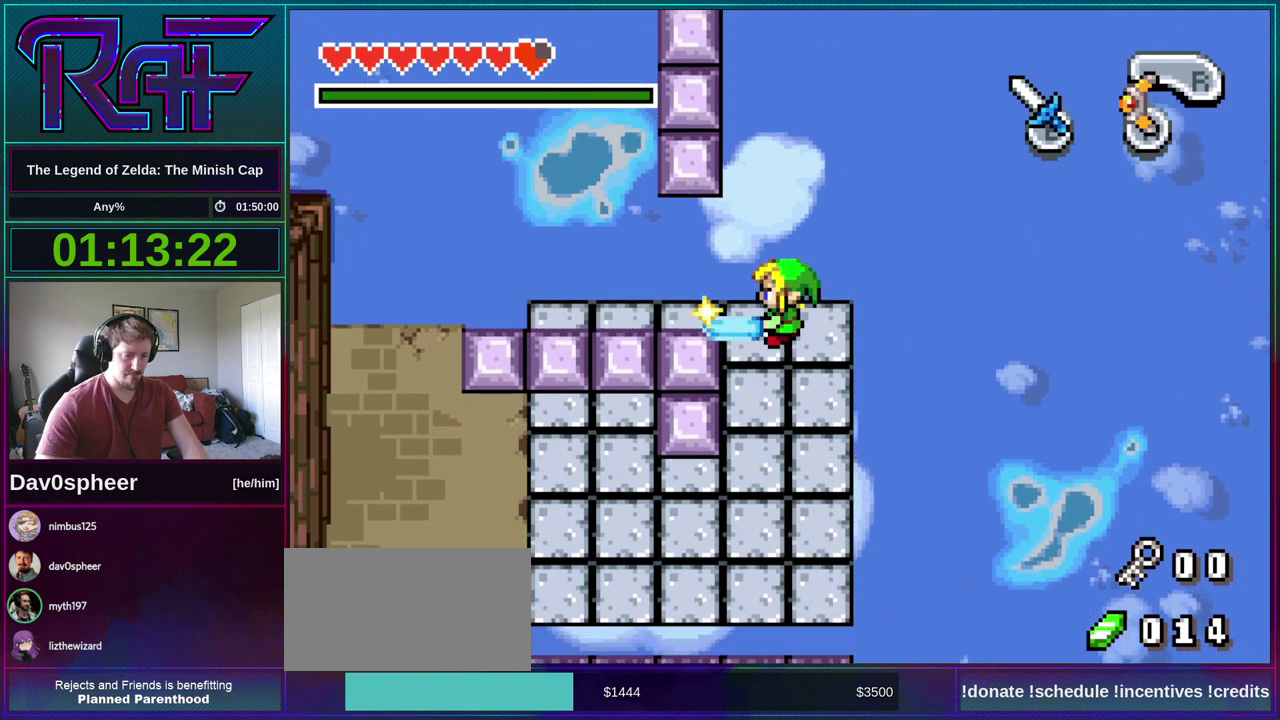
{"buttons": ["B"], "events": [[333, "DPAD_UP", "down"], [400, "DPAD_UP", "up"]]}
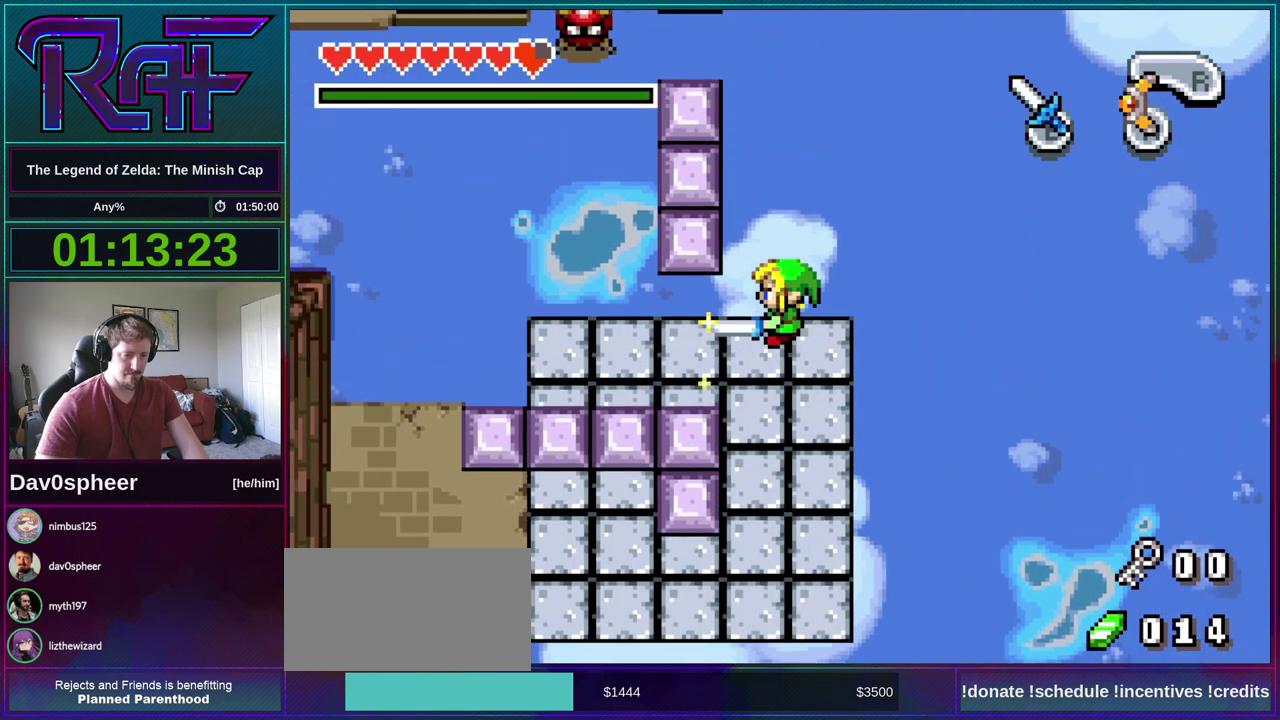
{"buttons": ["B"], "events": []}
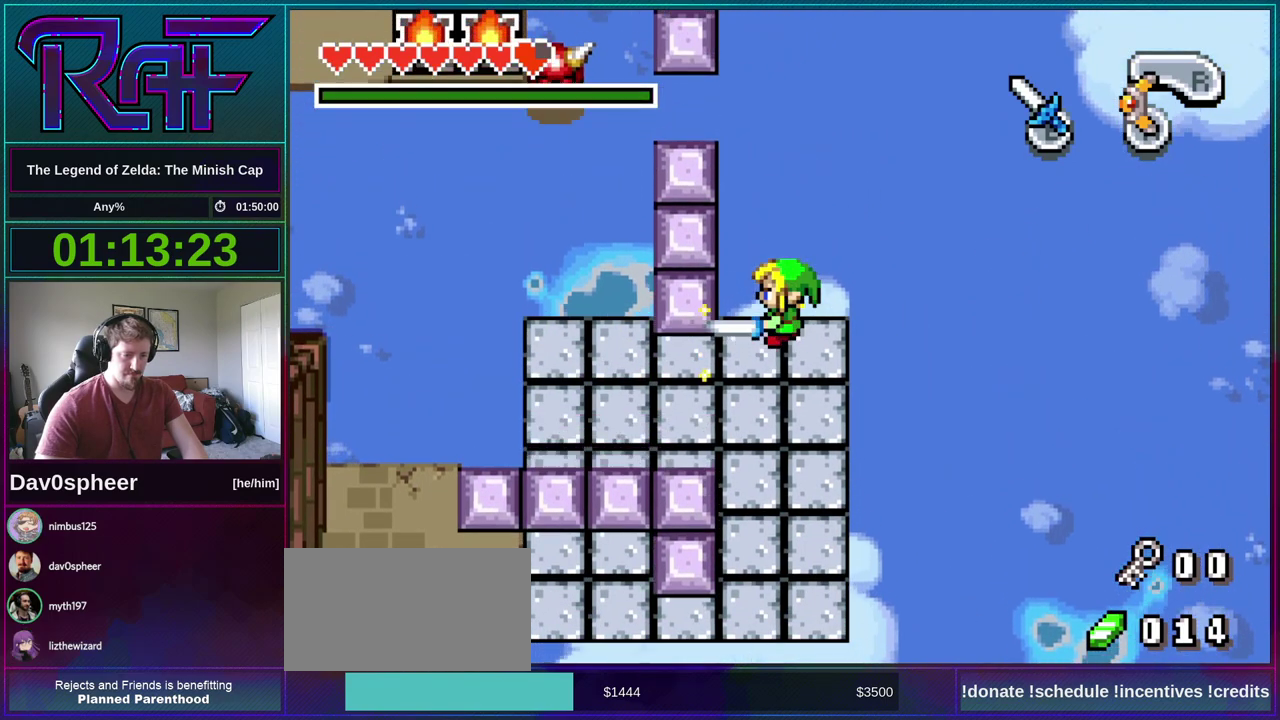
{"buttons": ["B"], "events": []}
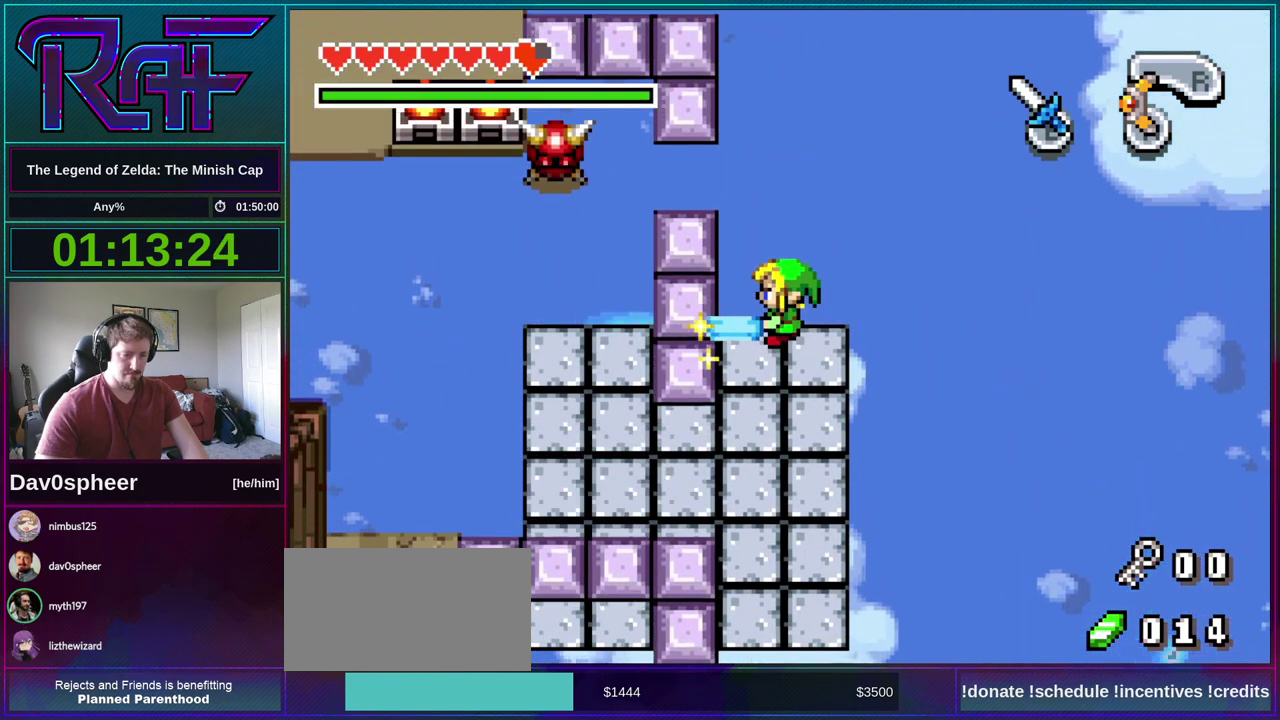
{"buttons": ["B"], "events": []}